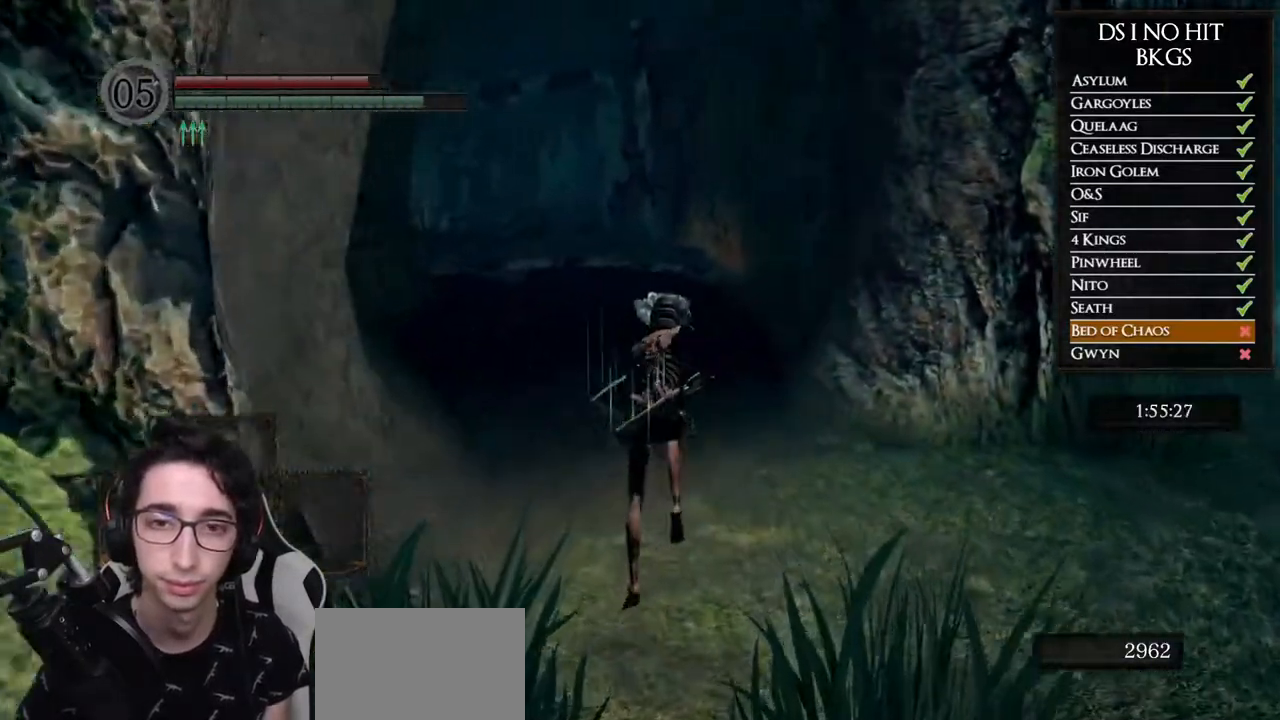
Gameplay with a controller (Xbox layout); each line is a JSON object with the inputs held at the frame after it. "button_events" lists button changes between this image and that frame as [ms after this image, input, new state], when the widget could be followed in between (sticks are given only as held states).
{"buttons": ["B"], "left_stick": "up", "right_stick": "center", "button_events": []}
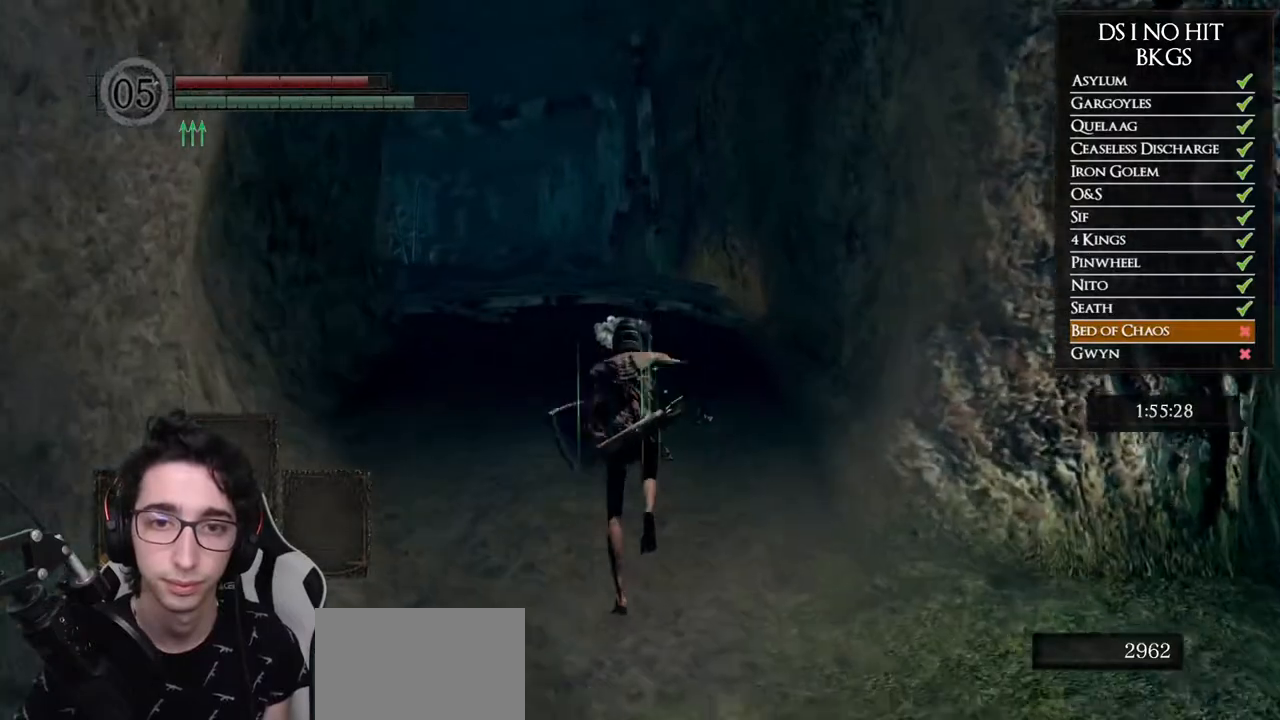
{"buttons": ["B"], "left_stick": "up", "right_stick": "center", "button_events": []}
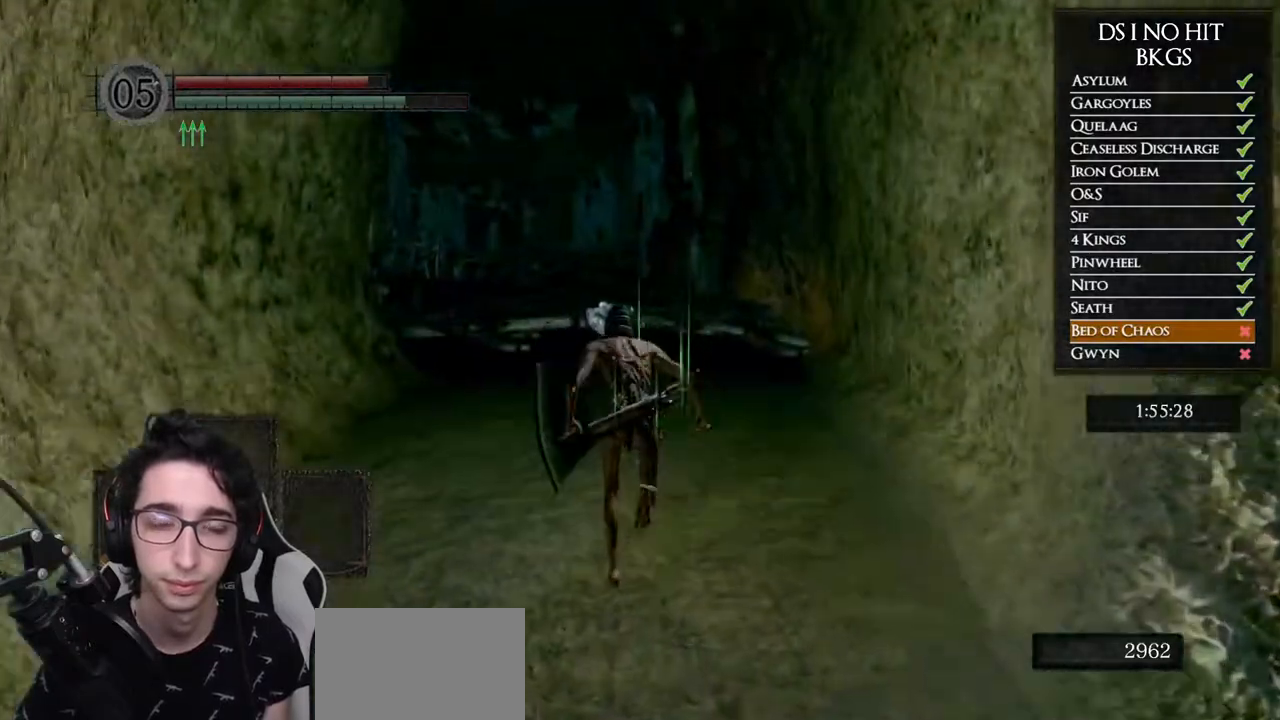
{"buttons": ["B"], "left_stick": "up", "right_stick": "center", "button_events": []}
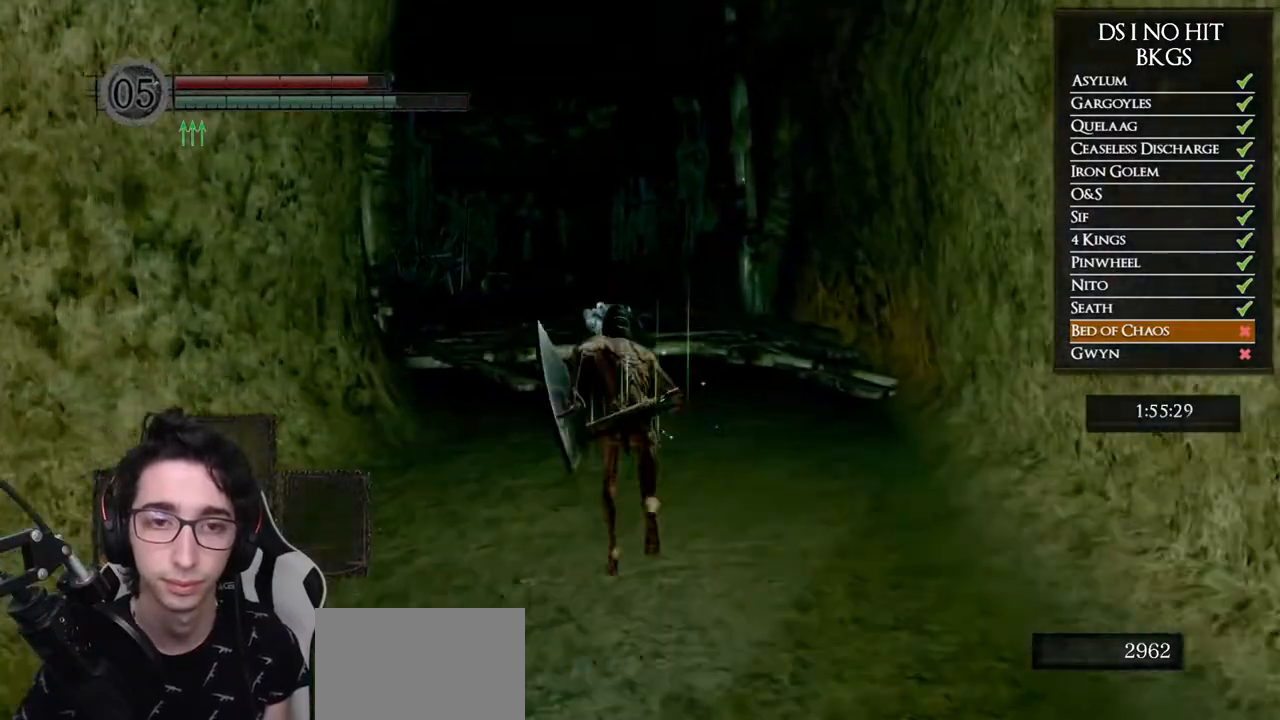
{"buttons": ["B"], "left_stick": "up", "right_stick": "center", "button_events": []}
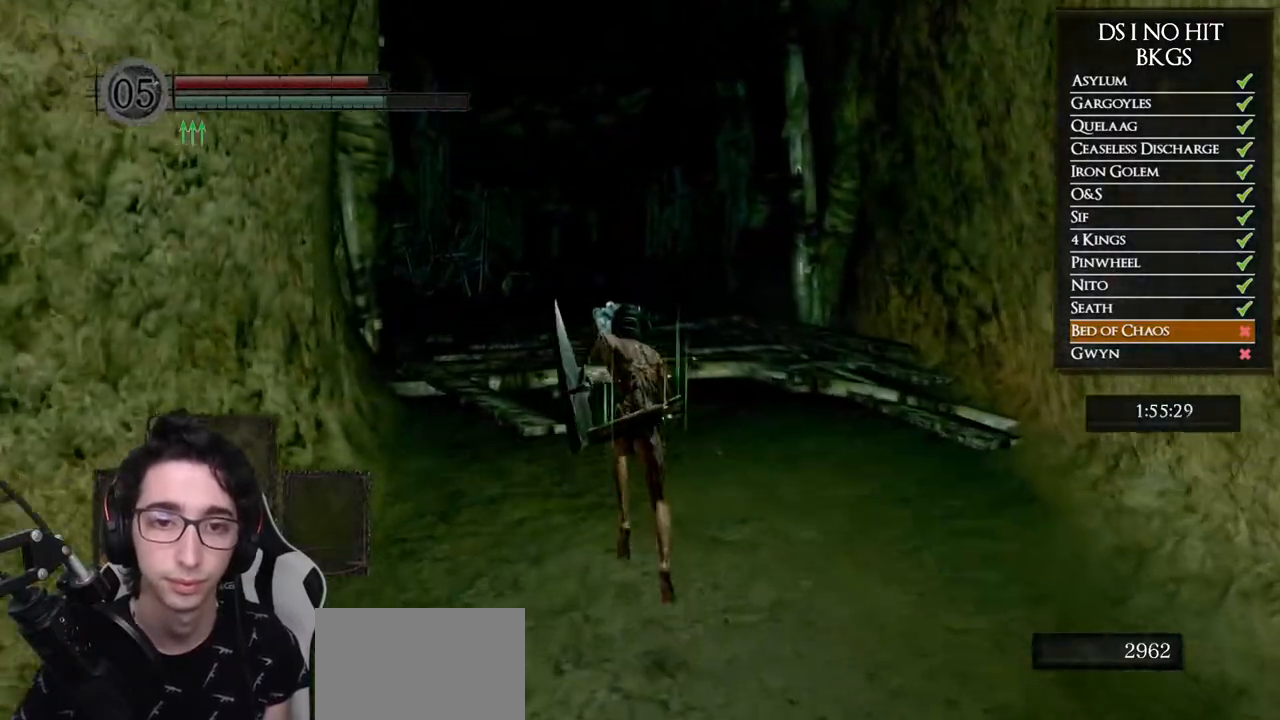
{"buttons": ["B"], "left_stick": "up", "right_stick": "center", "button_events": []}
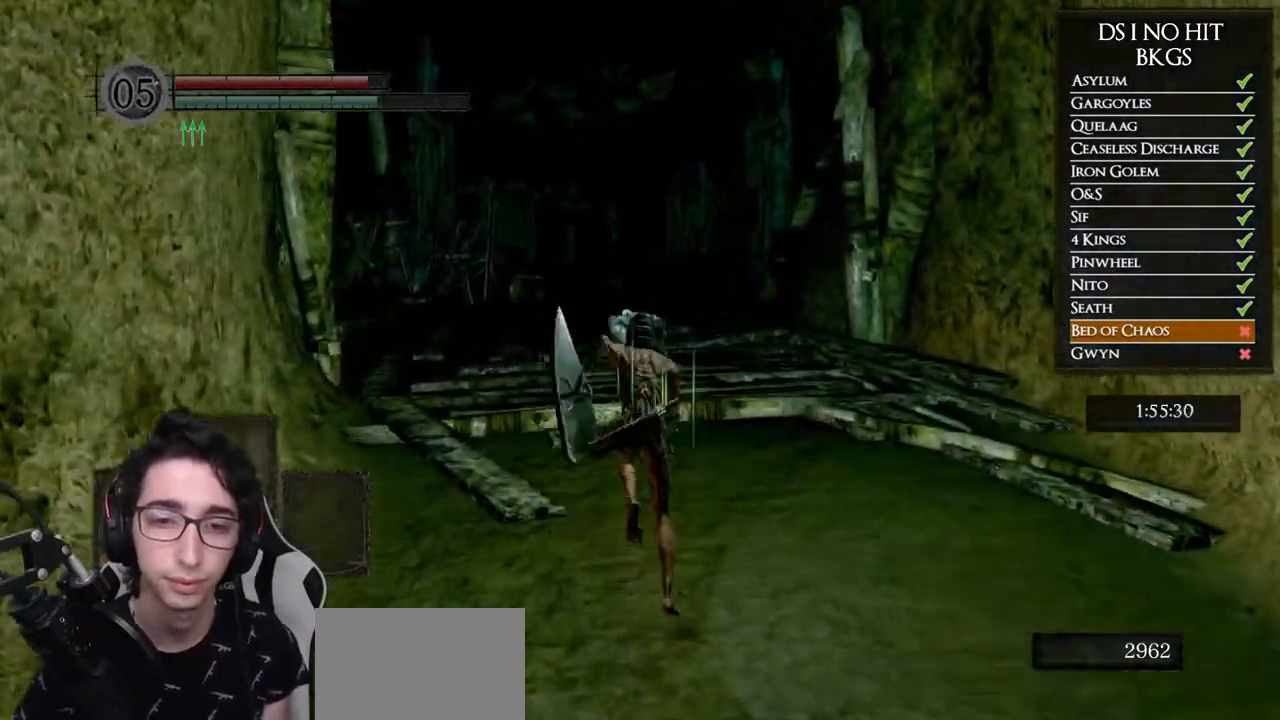
{"buttons": ["B"], "left_stick": "up", "right_stick": "center", "button_events": []}
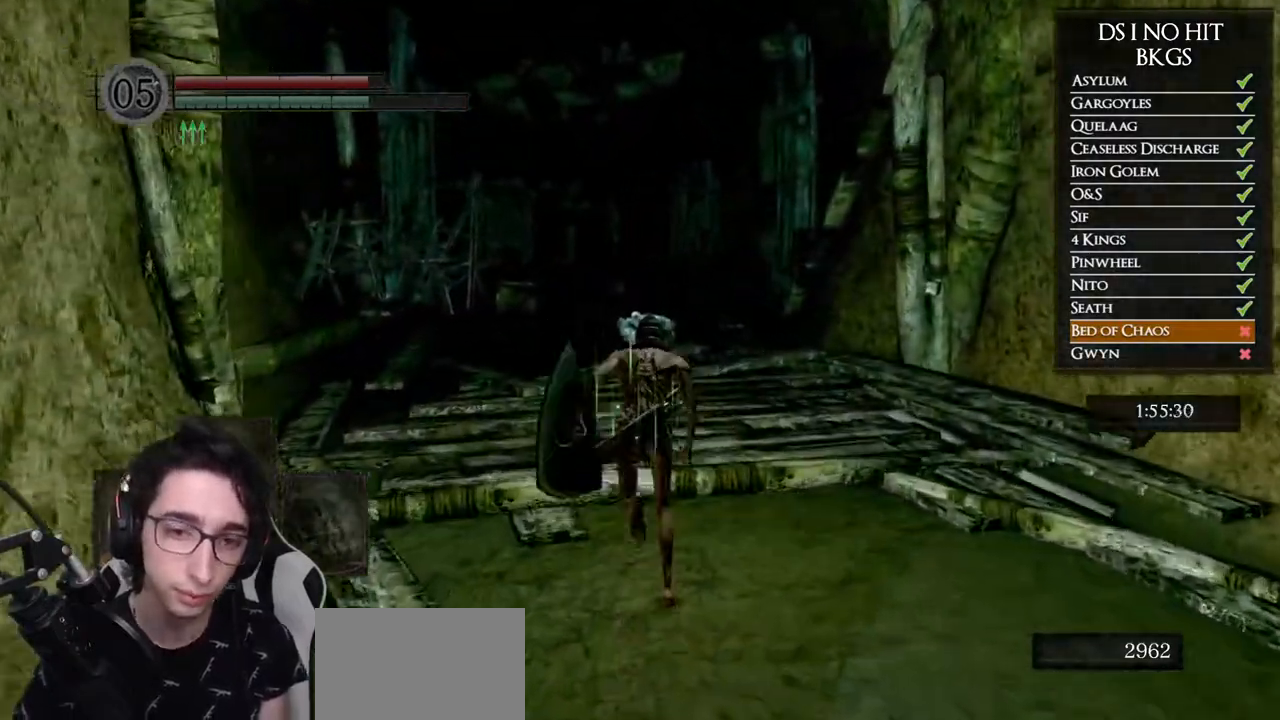
{"buttons": ["B"], "left_stick": "up", "right_stick": "center", "button_events": []}
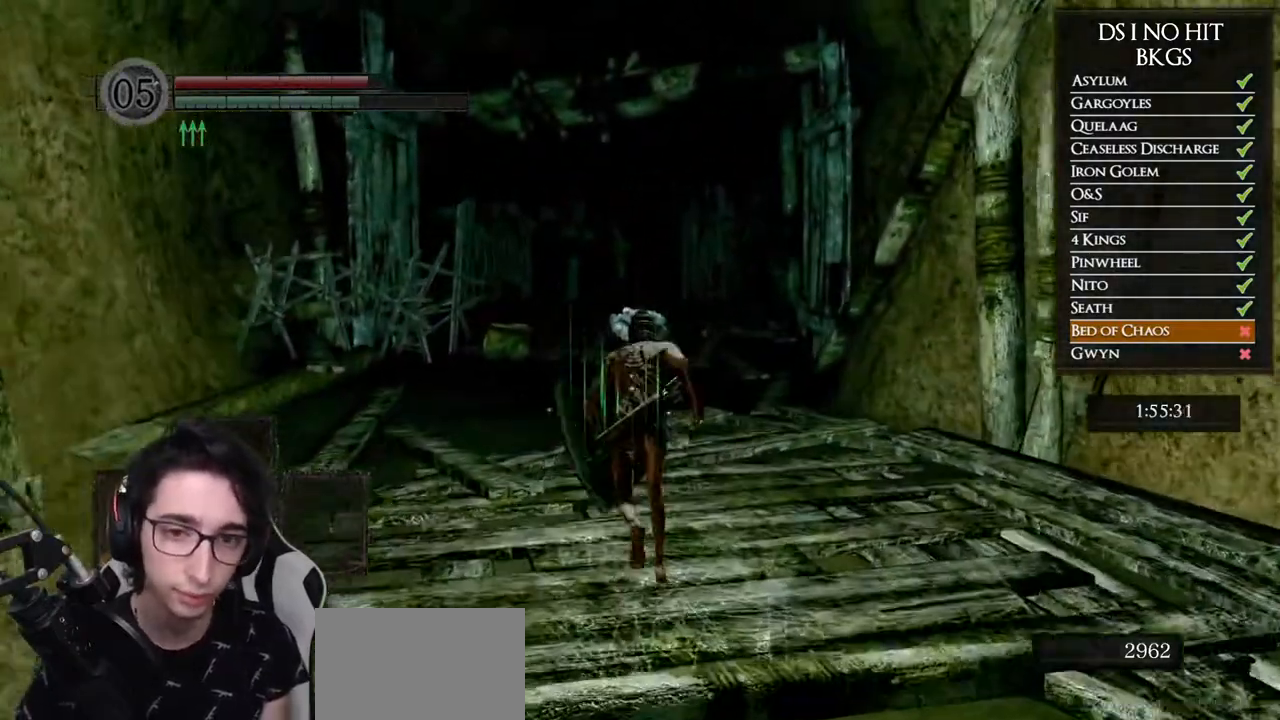
{"buttons": ["B"], "left_stick": "up", "right_stick": "center", "button_events": []}
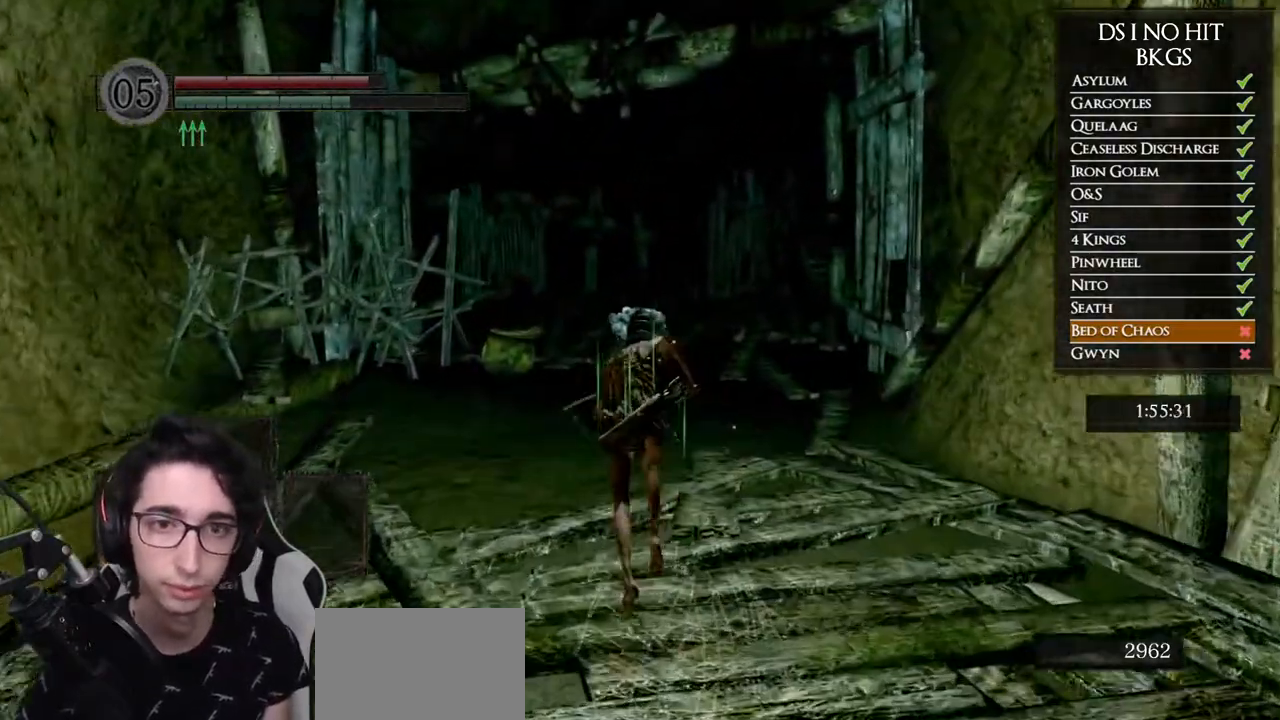
{"buttons": ["B"], "left_stick": "up", "right_stick": "center", "button_events": []}
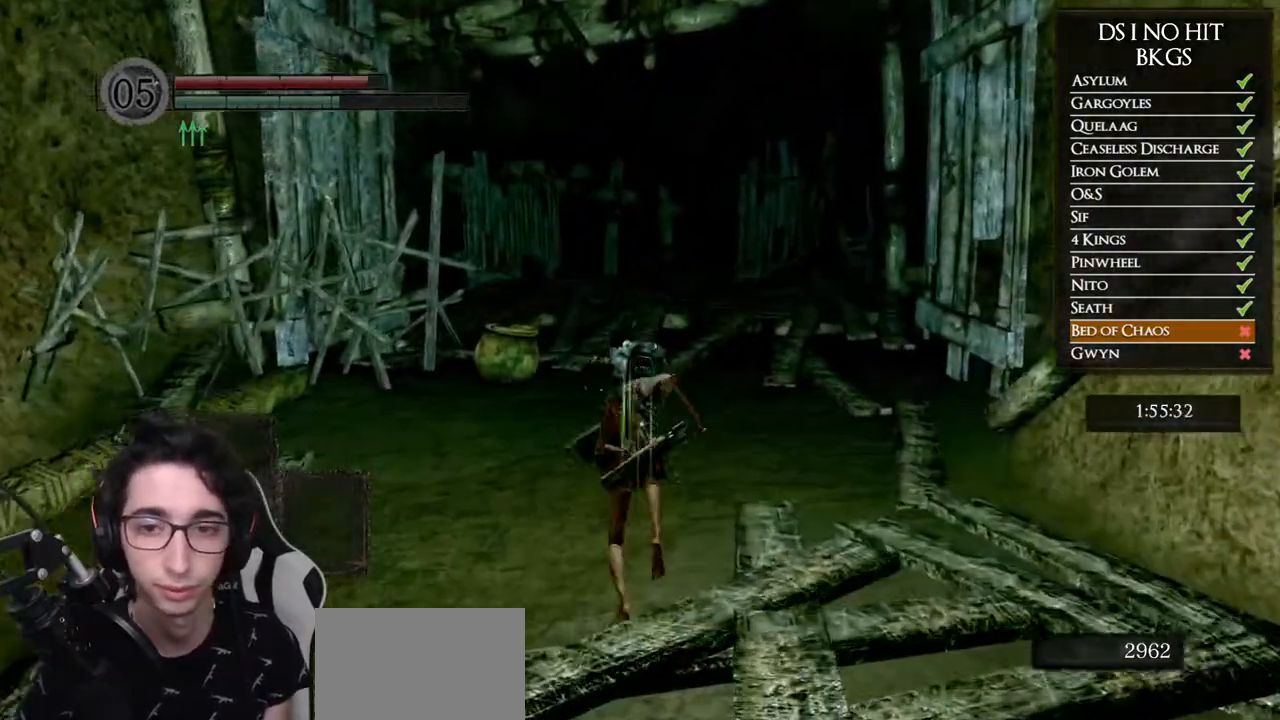
{"buttons": ["B"], "left_stick": "up", "right_stick": "center", "button_events": [[117, "B", "up"], [483, "B", "down"]]}
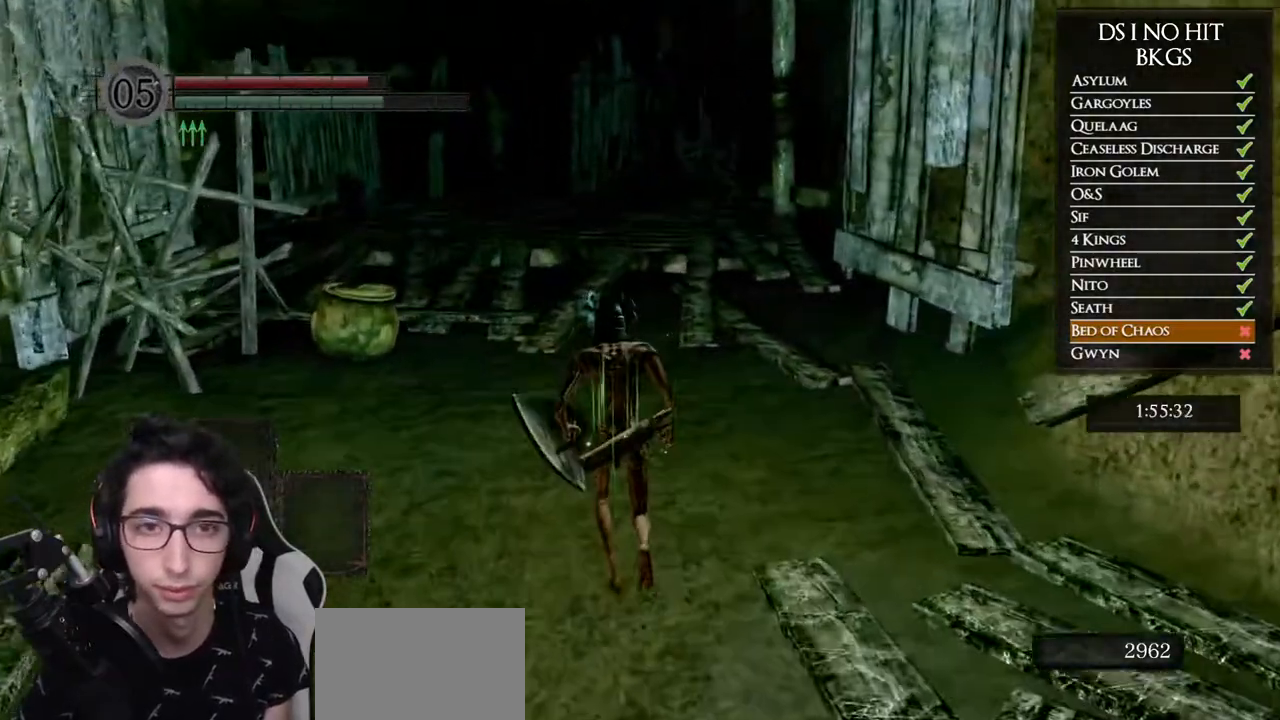
{"buttons": ["B"], "left_stick": "up", "right_stick": "center", "button_events": []}
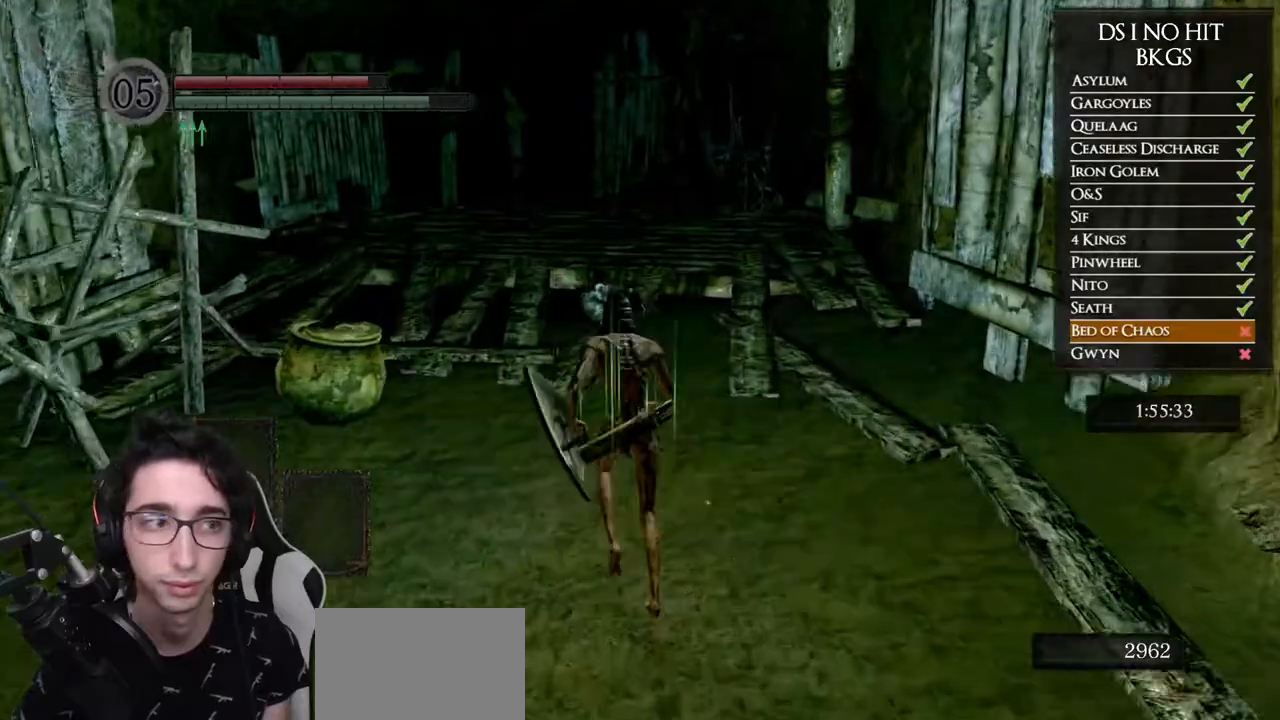
{"buttons": ["B"], "left_stick": "up", "right_stick": "center", "button_events": []}
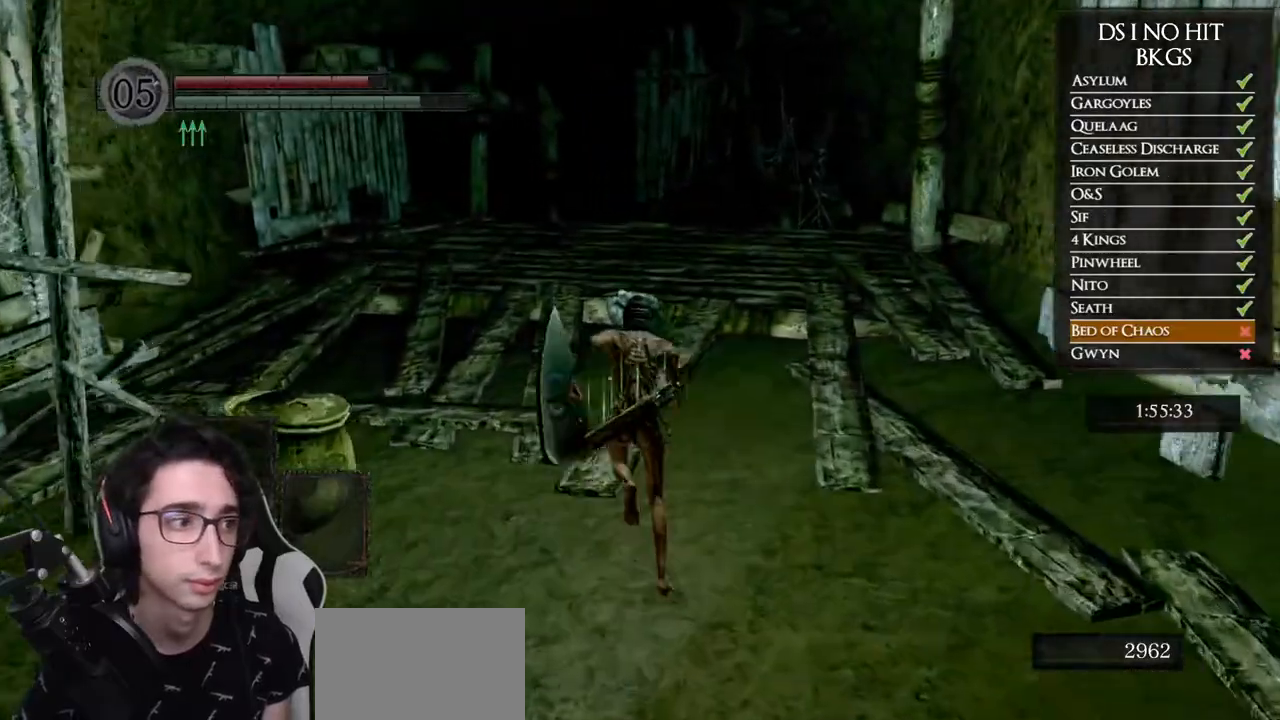
{"buttons": ["B"], "left_stick": "up", "right_stick": "center", "button_events": []}
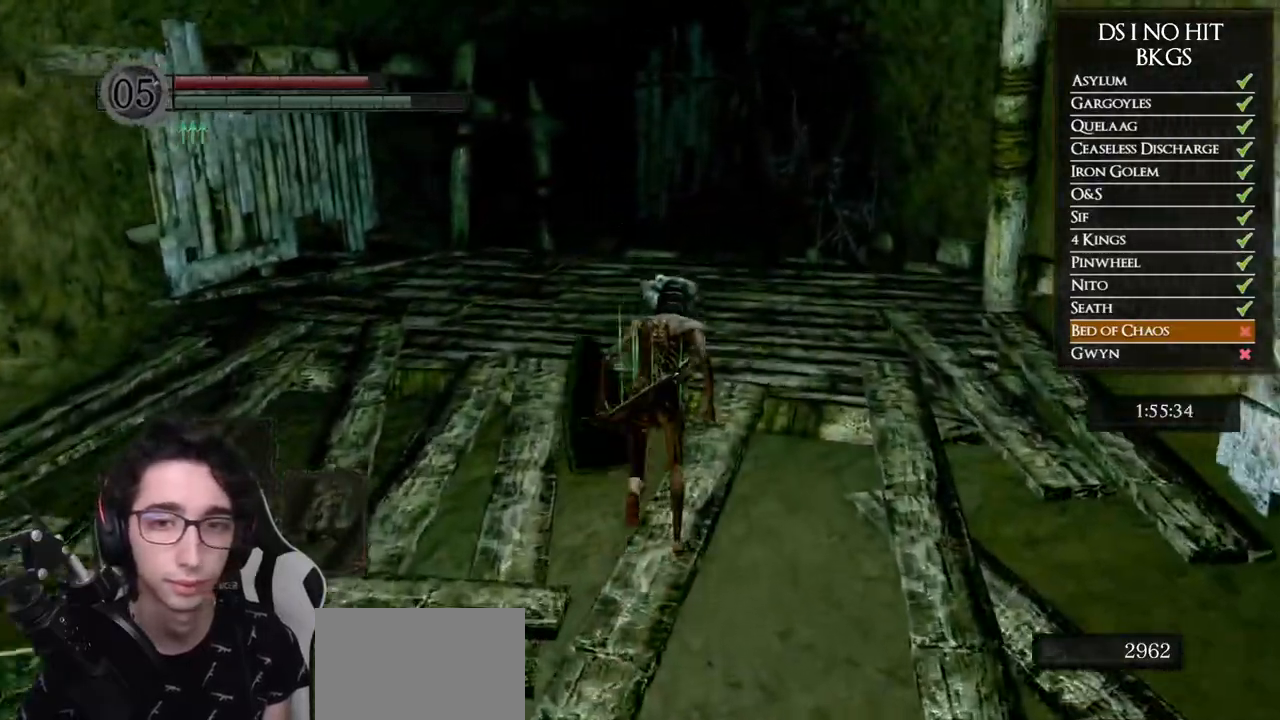
{"buttons": ["B"], "left_stick": "up", "right_stick": "center", "button_events": []}
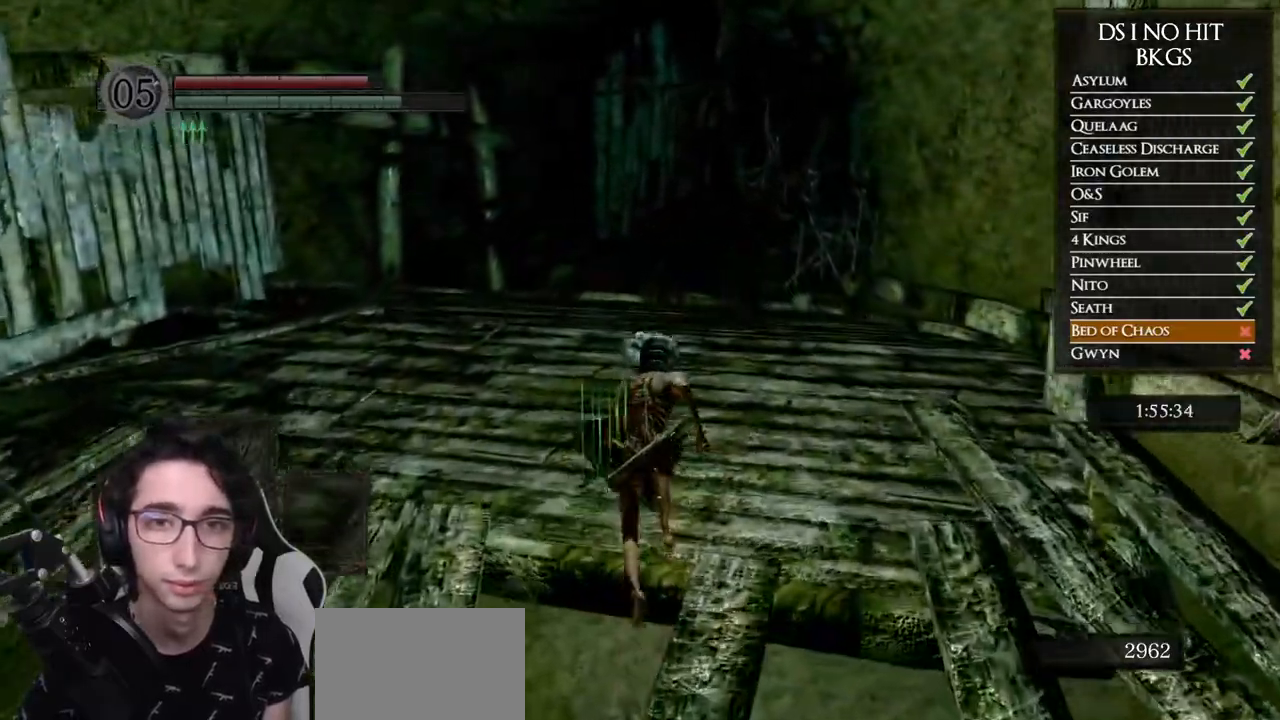
{"buttons": ["B"], "left_stick": "up", "right_stick": "center", "button_events": []}
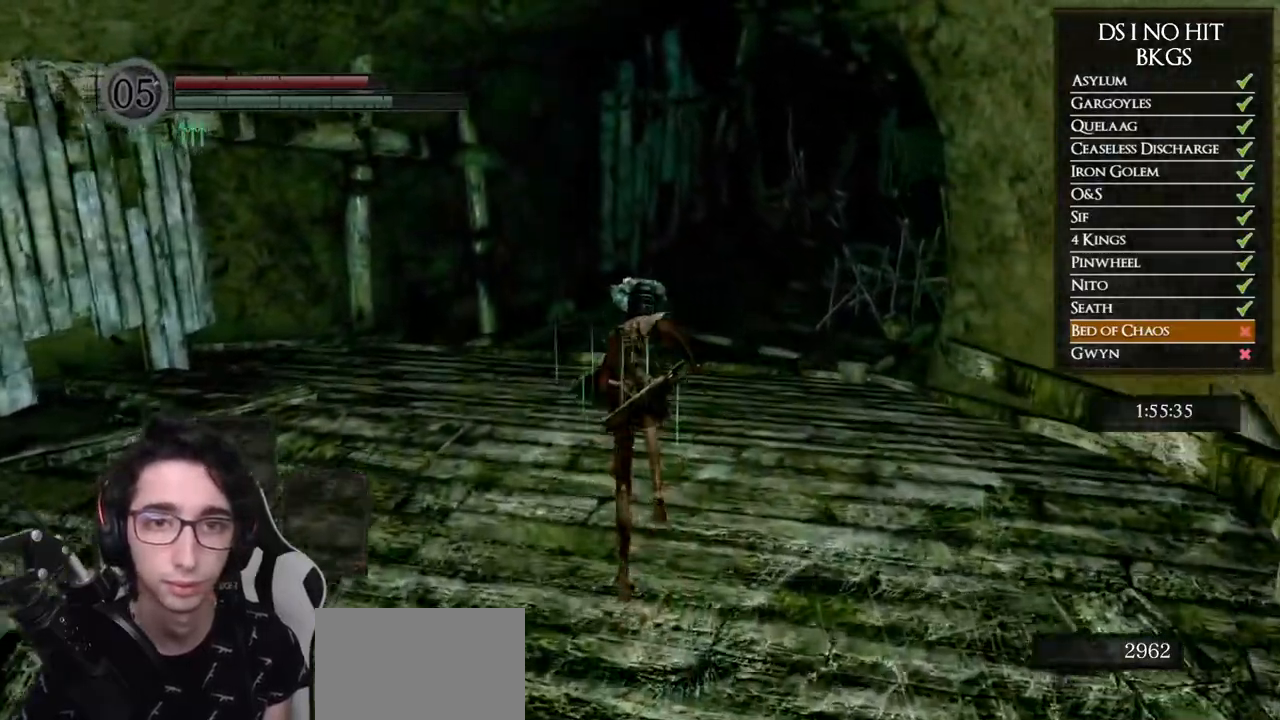
{"buttons": [], "left_stick": "up", "right_stick": "down-right", "button_events": [[317, "B", "up"]]}
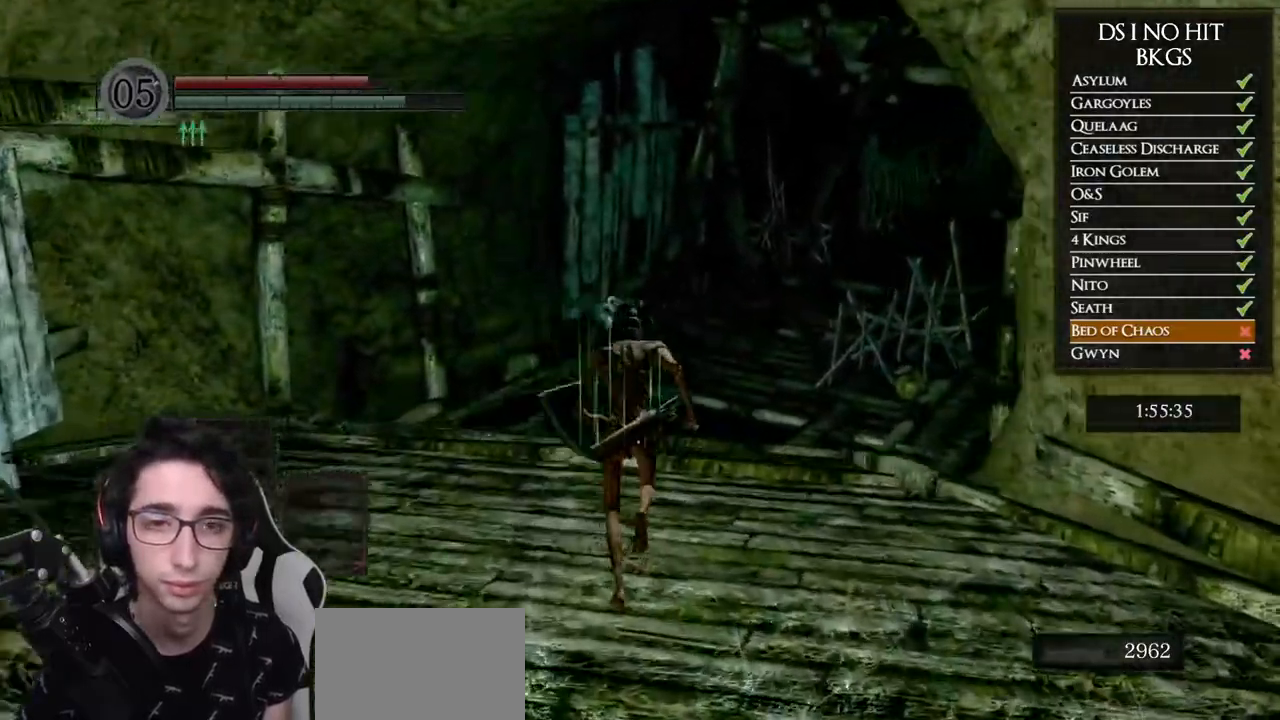
{"buttons": ["B"], "left_stick": "up", "right_stick": "center", "button_events": [[250, "B", "down"]]}
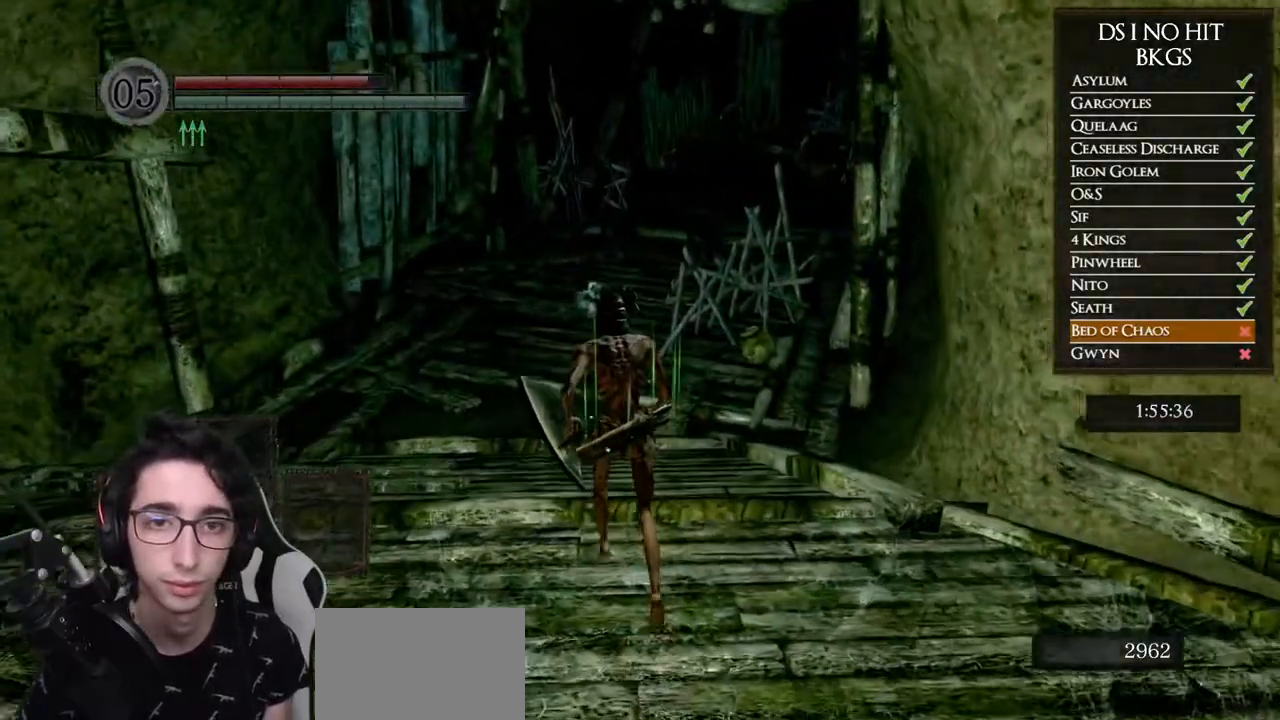
{"buttons": ["B"], "left_stick": "up", "right_stick": "center", "button_events": []}
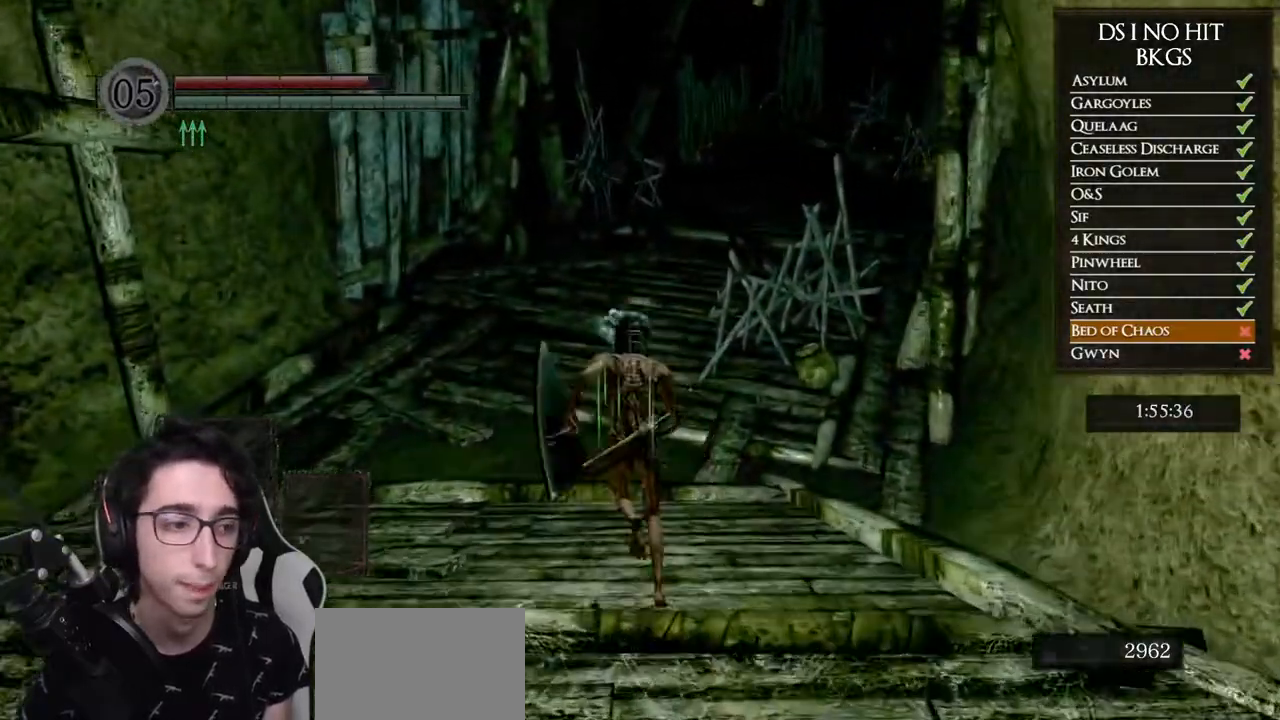
{"buttons": ["B"], "left_stick": "up", "right_stick": "center", "button_events": []}
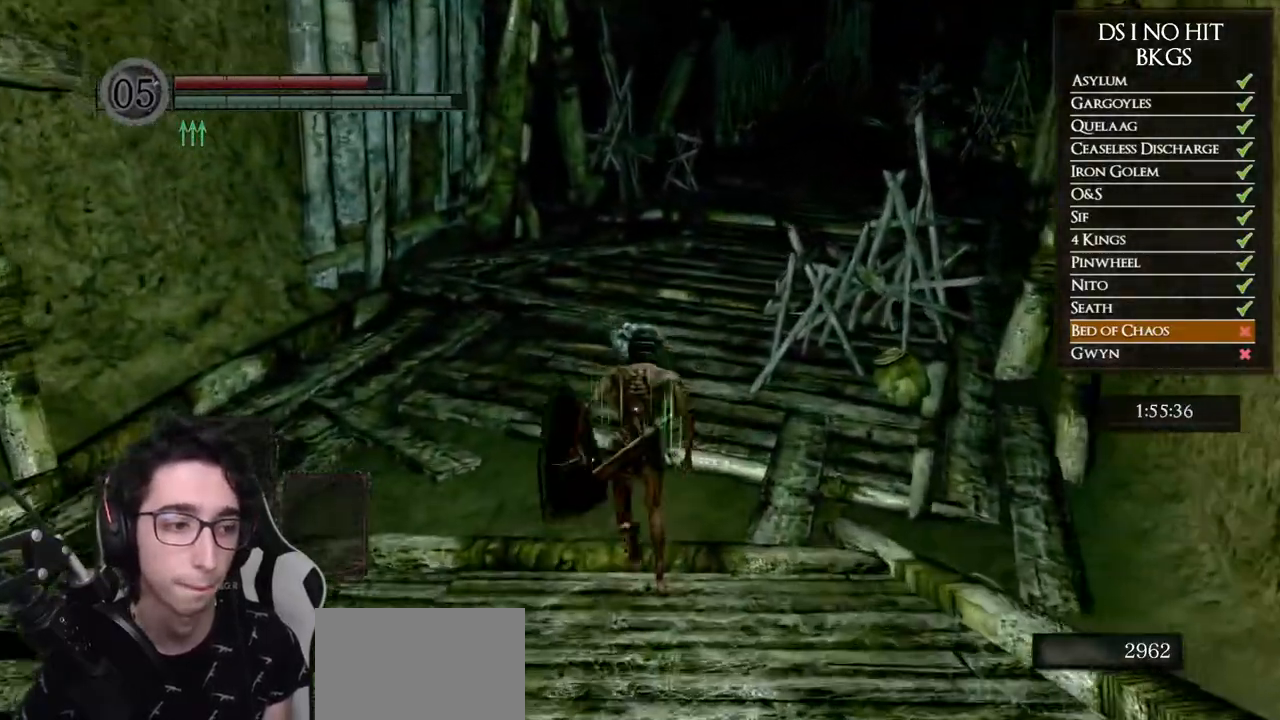
{"buttons": [], "left_stick": "up", "right_stick": "right", "button_events": [[317, "B", "up"]]}
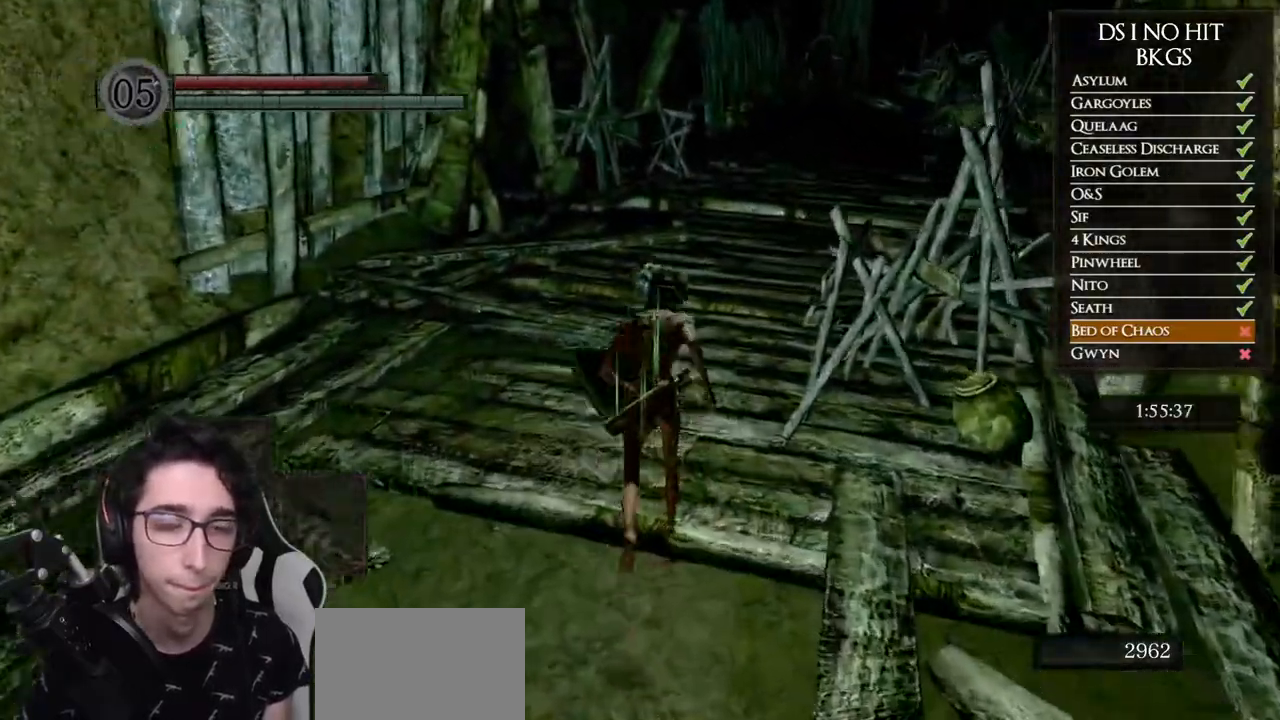
{"buttons": ["B"], "left_stick": "up-left", "right_stick": "center", "button_events": [[383, "B", "down"]]}
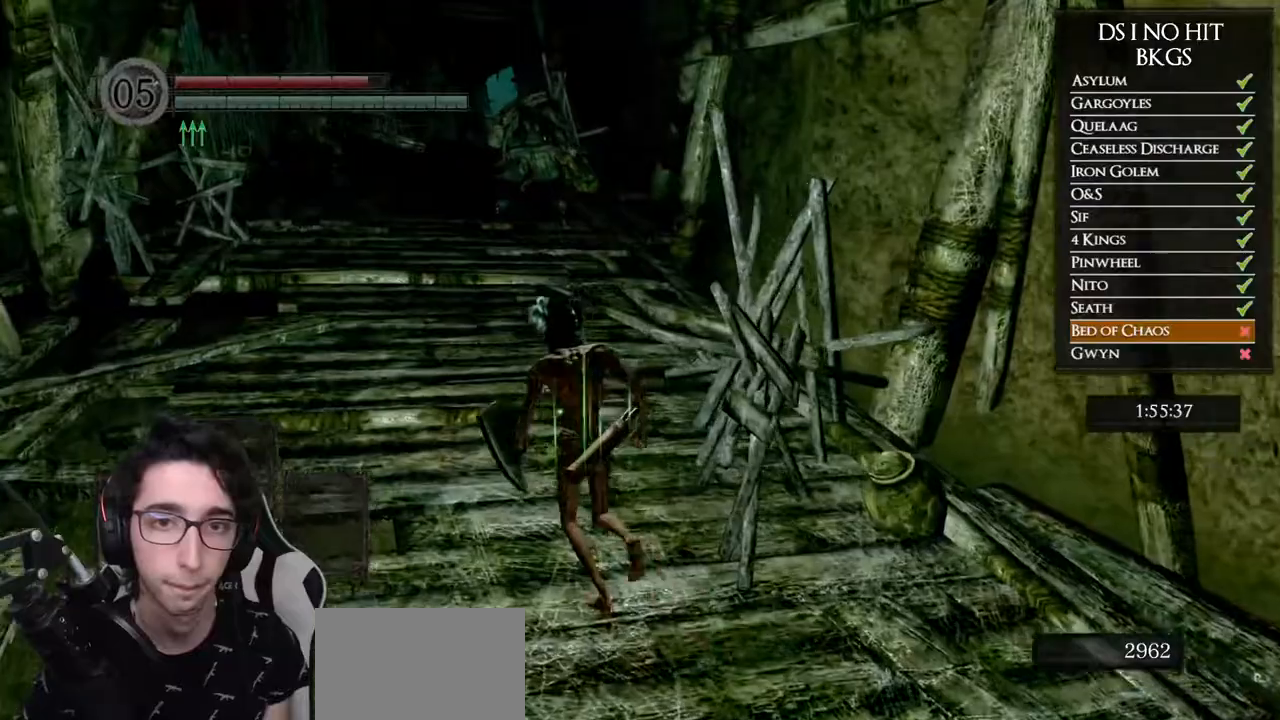
{"buttons": ["B"], "left_stick": "up", "right_stick": "center", "button_events": []}
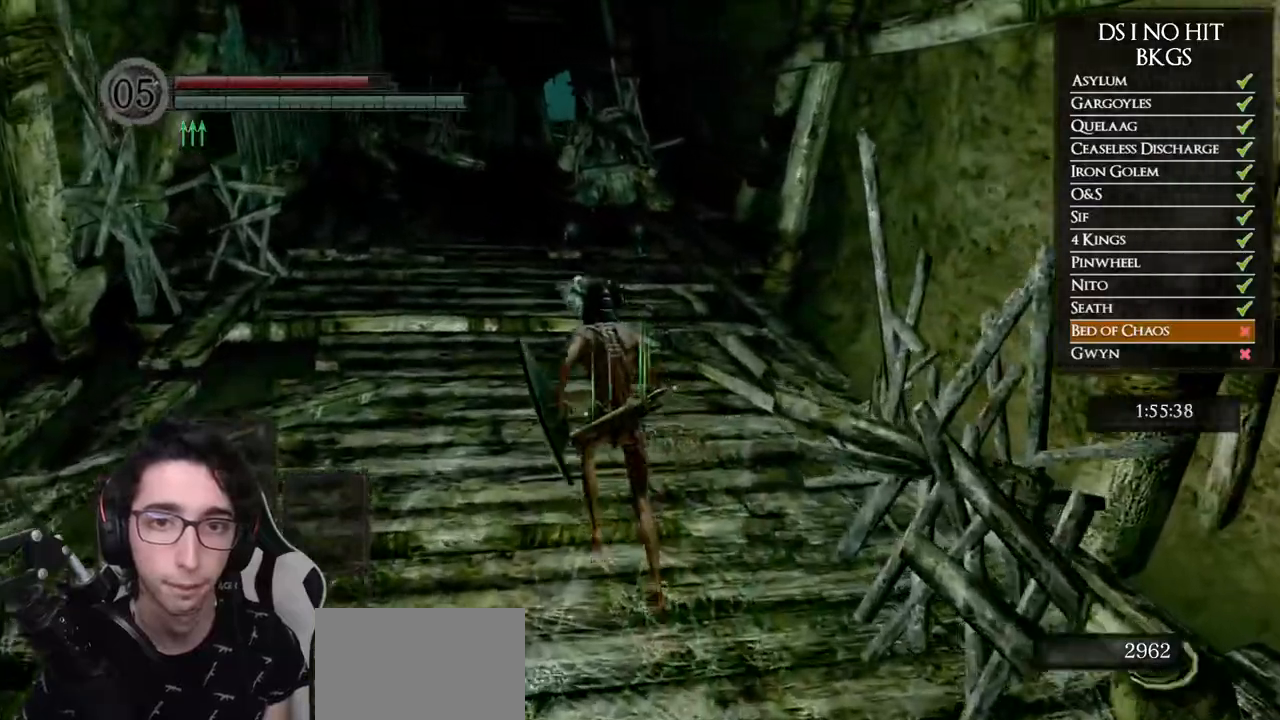
{"buttons": ["B"], "left_stick": "up", "right_stick": "center", "button_events": []}
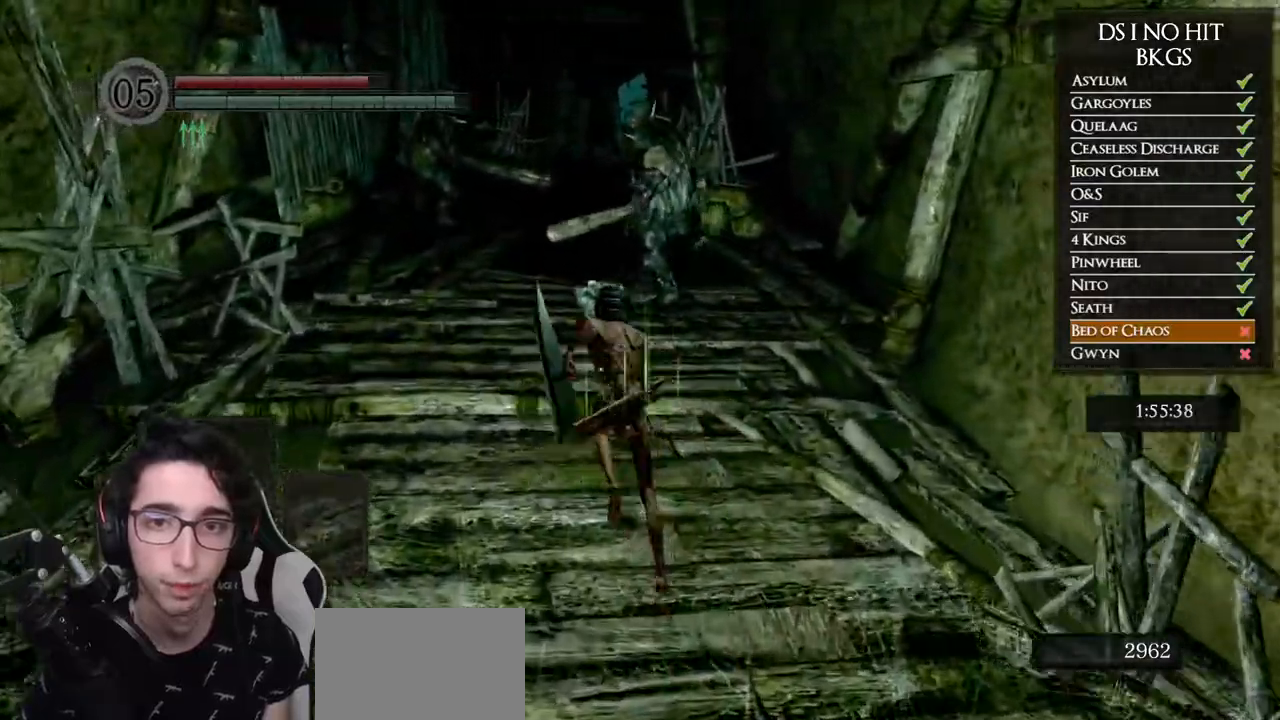
{"buttons": ["B"], "left_stick": "up", "right_stick": "center", "button_events": []}
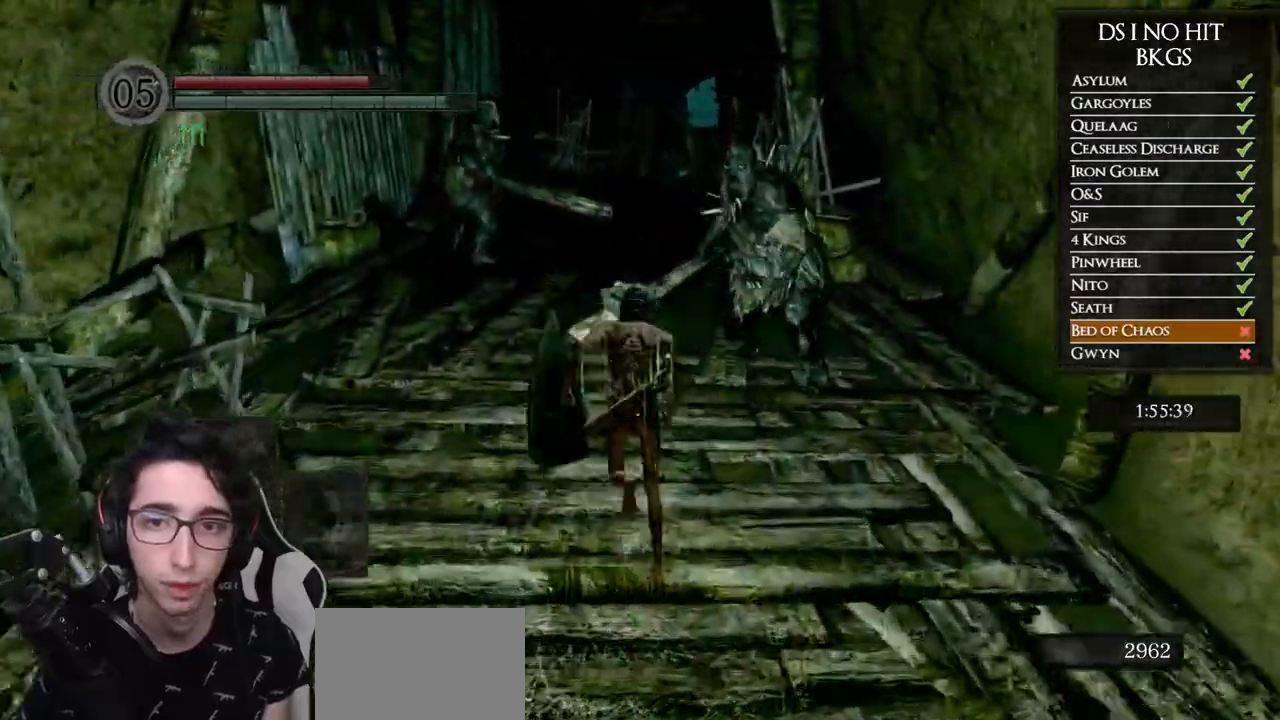
{"buttons": ["B"], "left_stick": "up", "right_stick": "center", "button_events": []}